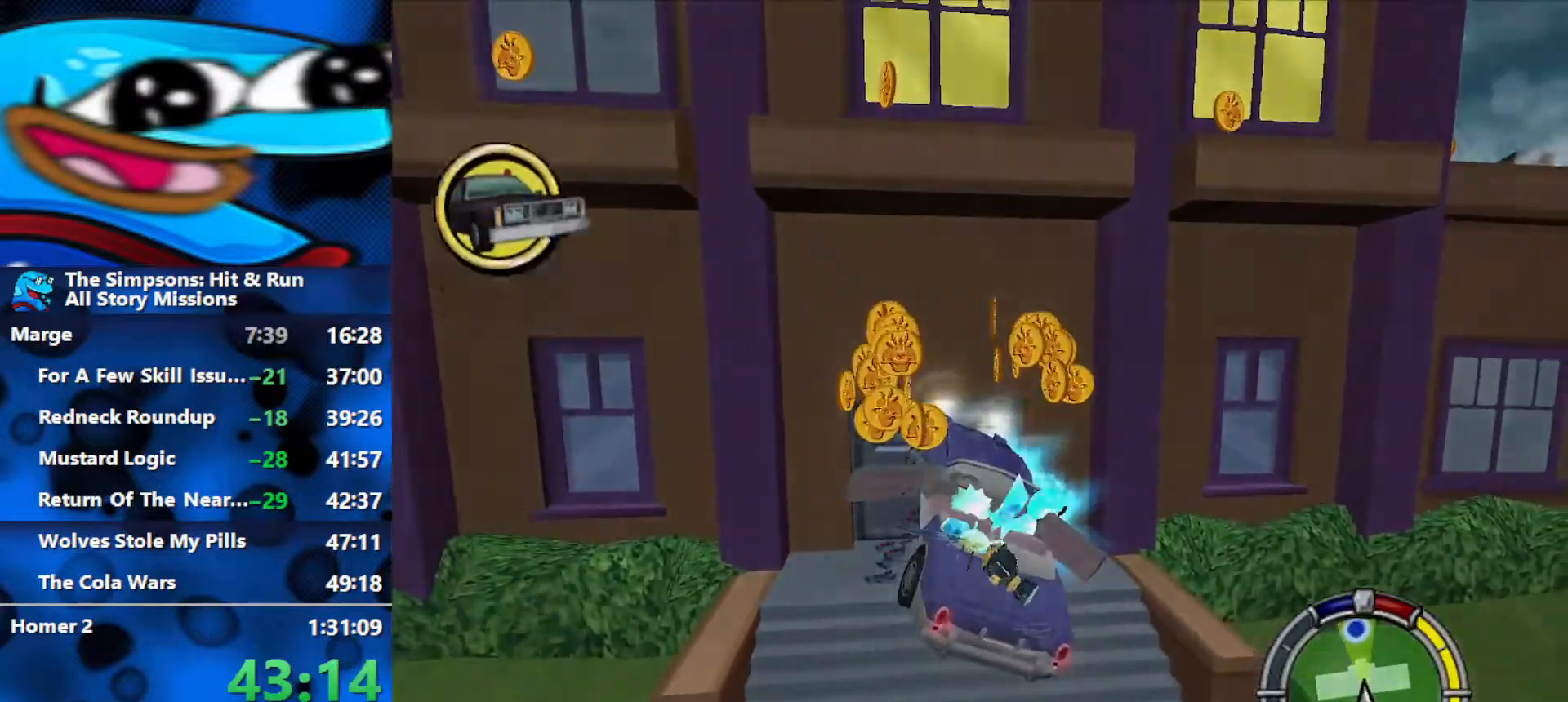
Gameplay with a controller (Xbox layout); each line is a JSON object with the inputs held at the frame after it. "events" lists button and stick changes between this image and that frame as [ms after this image, input, new state], when the widget could be followed in between.
{"buttons": ["R2"], "left_stick": "center", "right_stick": "right", "events": [[133, "SELECT", "up"], [367, "right_stick", "right"]]}
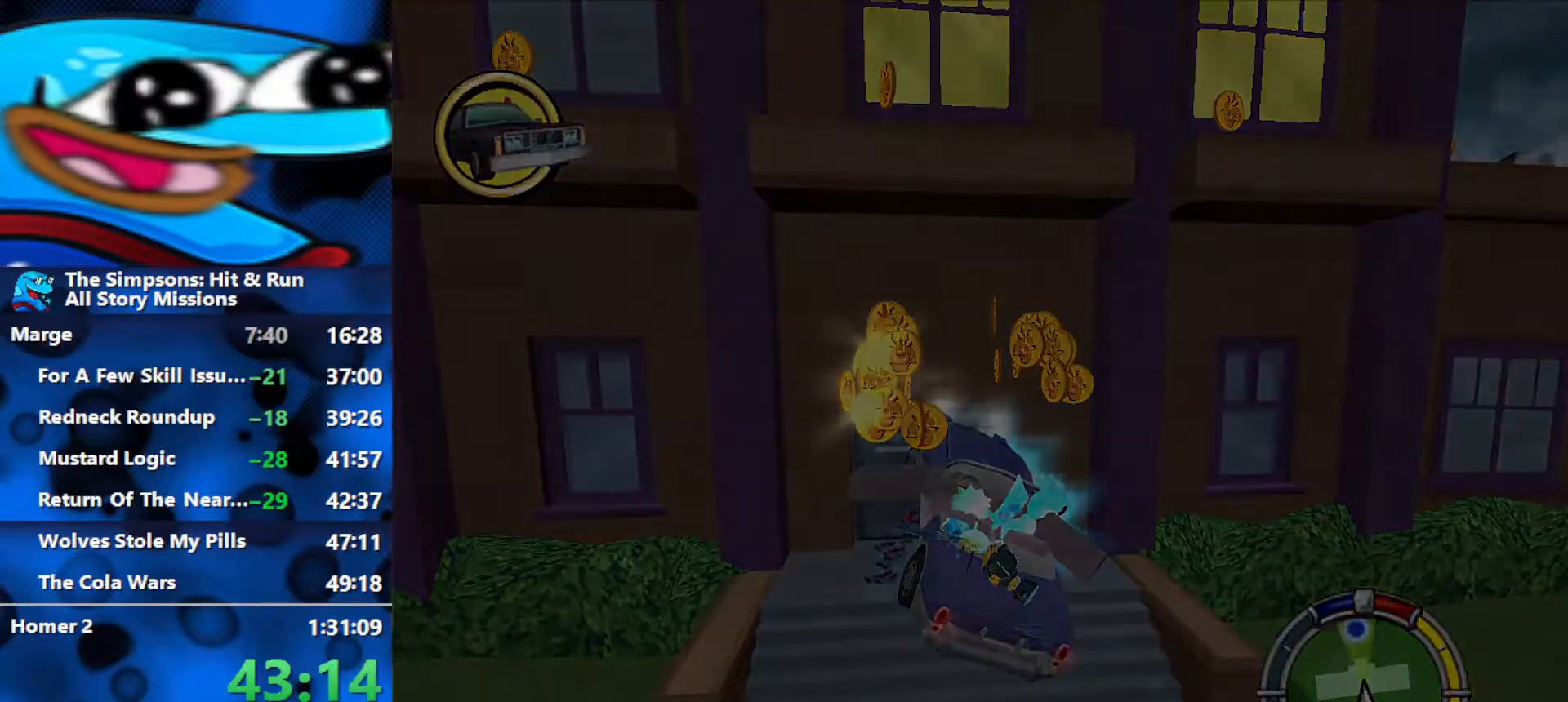
{"buttons": ["R2"], "left_stick": "center", "right_stick": "down", "events": [[250, "right_stick", "center"], [483, "right_stick", "down"]]}
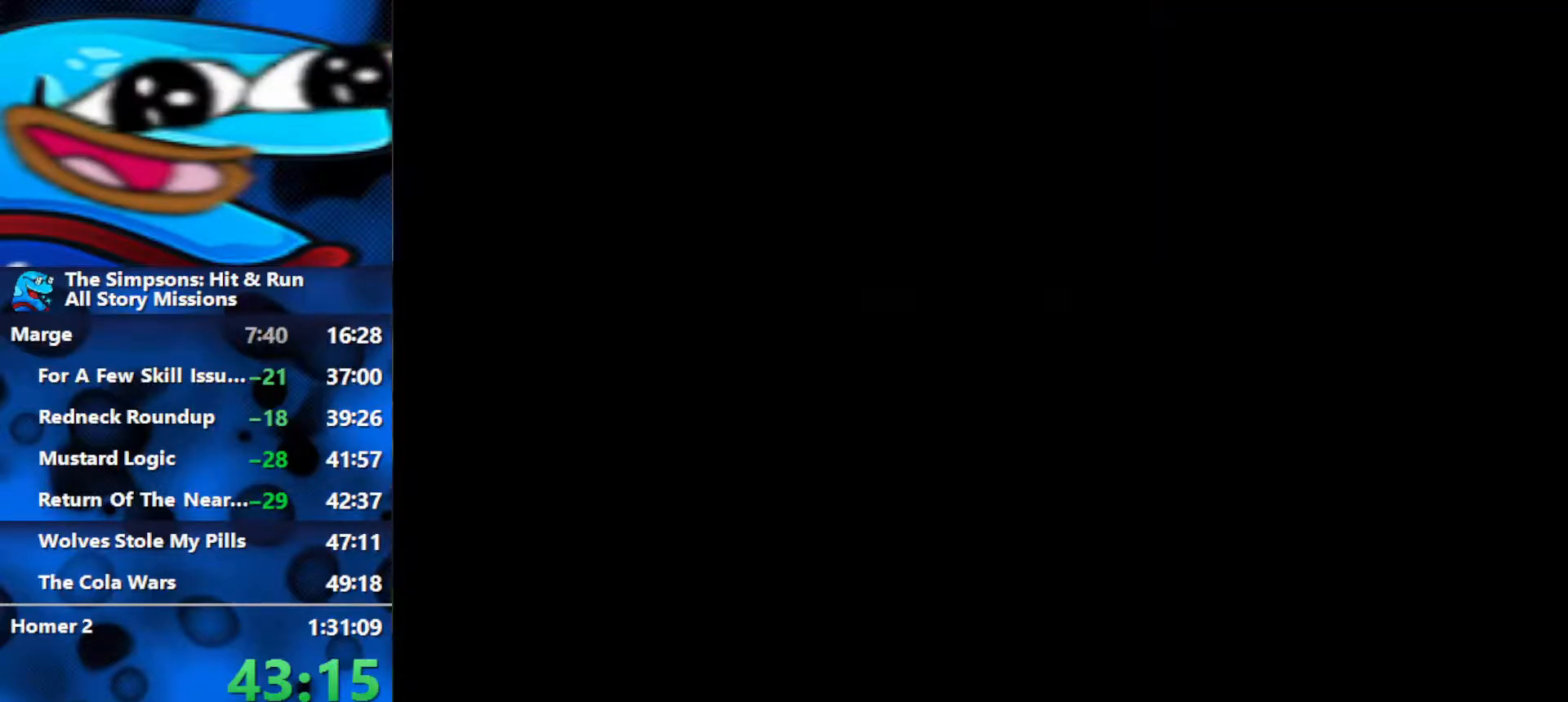
{"buttons": ["R2"], "left_stick": "center", "right_stick": "down", "events": []}
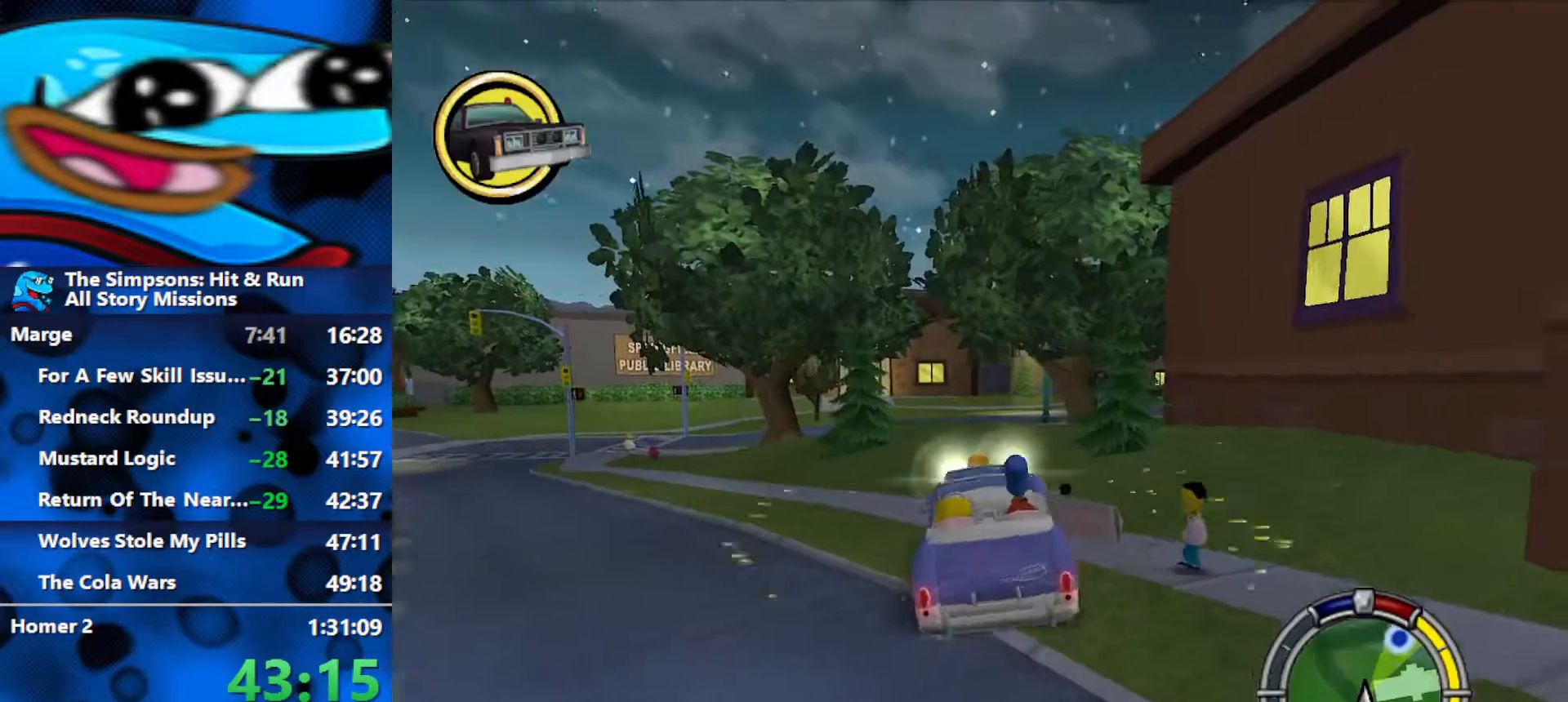
{"buttons": ["R2"], "left_stick": "center", "right_stick": "center", "events": [[33, "right_stick", "center"], [217, "left_stick", "left"], [367, "L1", "down"], [417, "left_stick", "center"], [450, "L1", "up"]]}
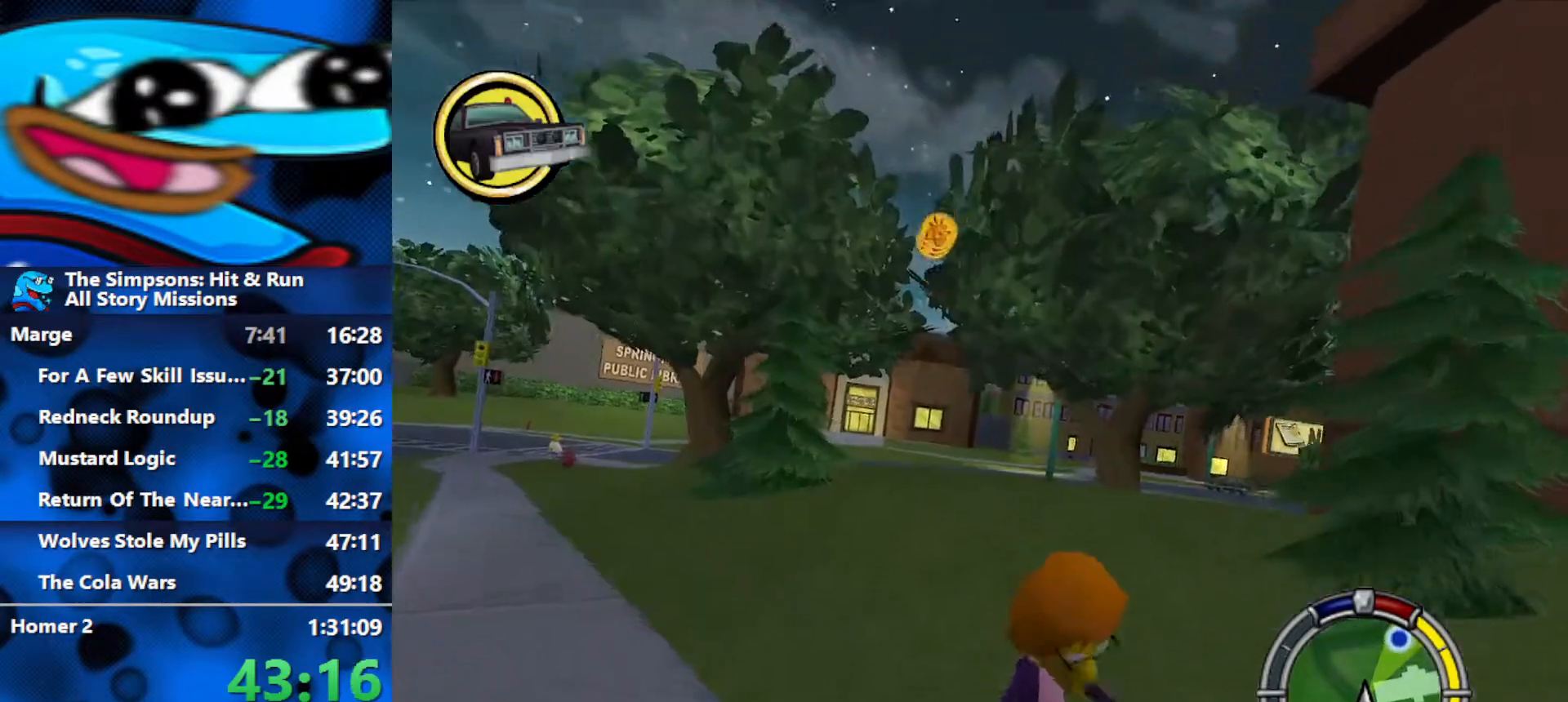
{"buttons": ["R2"], "left_stick": "center", "right_stick": "center", "events": [[200, "left_stick", "left"], [333, "left_stick", "center"]]}
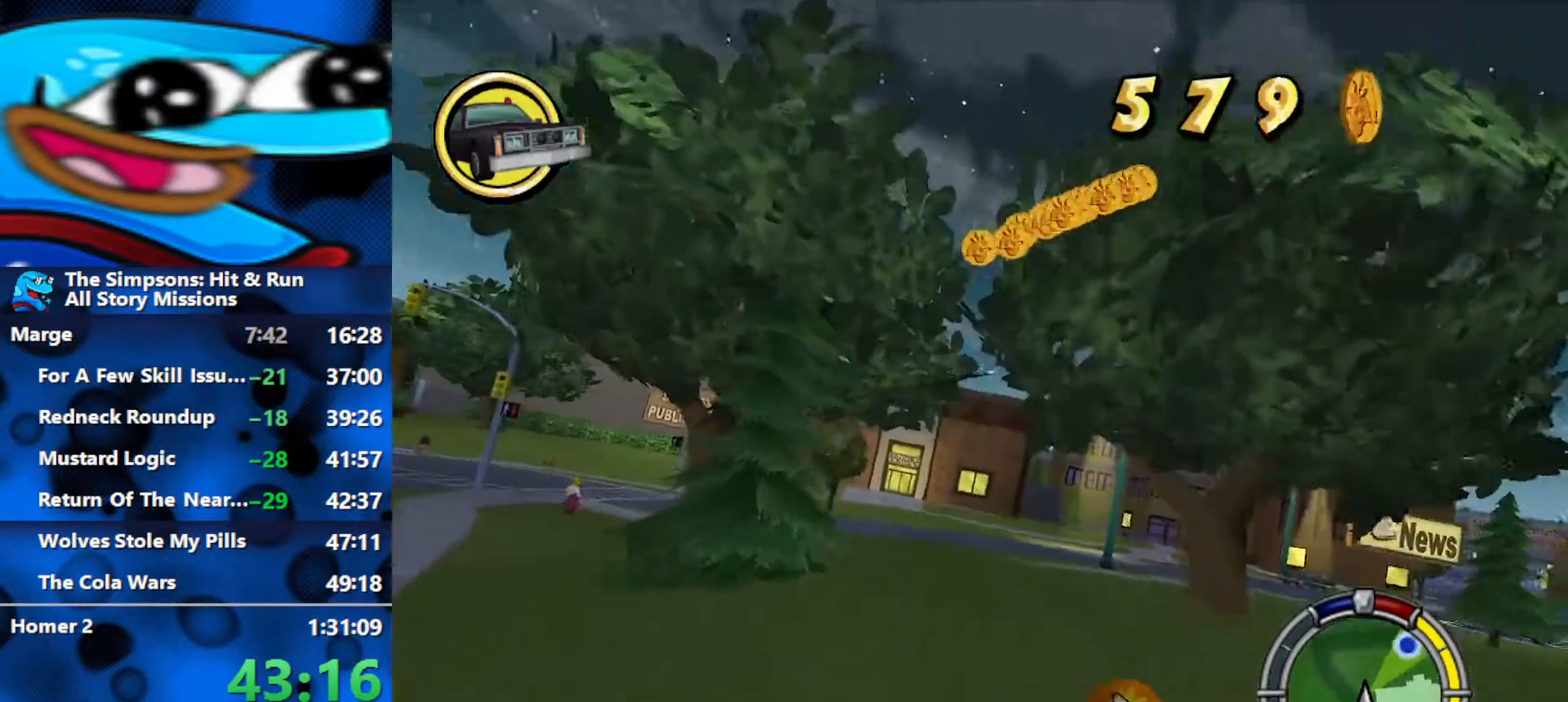
{"buttons": ["R2"], "left_stick": "center", "right_stick": "center", "events": [[117, "left_stick", "right"], [467, "left_stick", "center"]]}
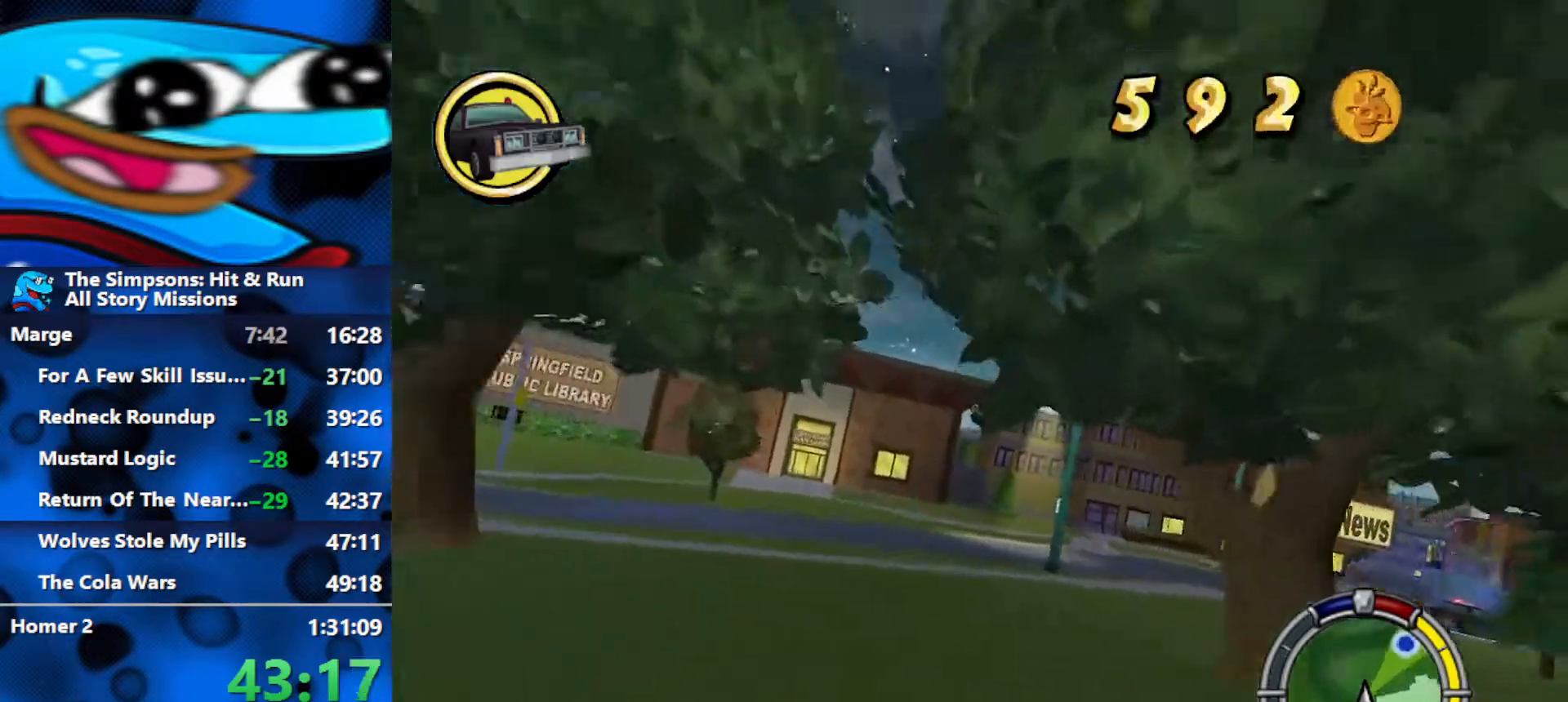
{"buttons": ["R2"], "left_stick": "right", "right_stick": "center", "events": [[67, "left_stick", "right"]]}
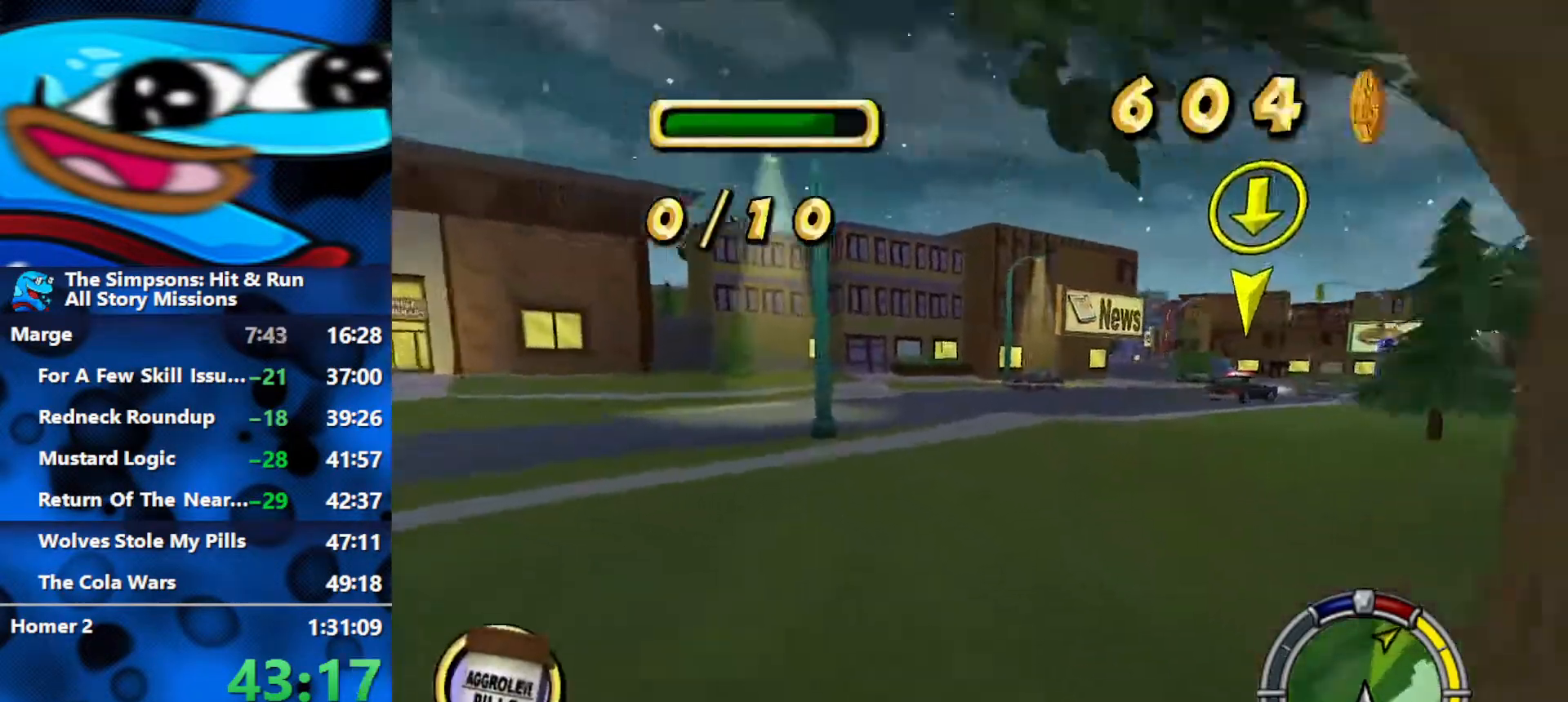
{"buttons": ["R2"], "left_stick": "right", "right_stick": "center", "events": [[67, "right_stick", "down"], [233, "right_stick", "center"]]}
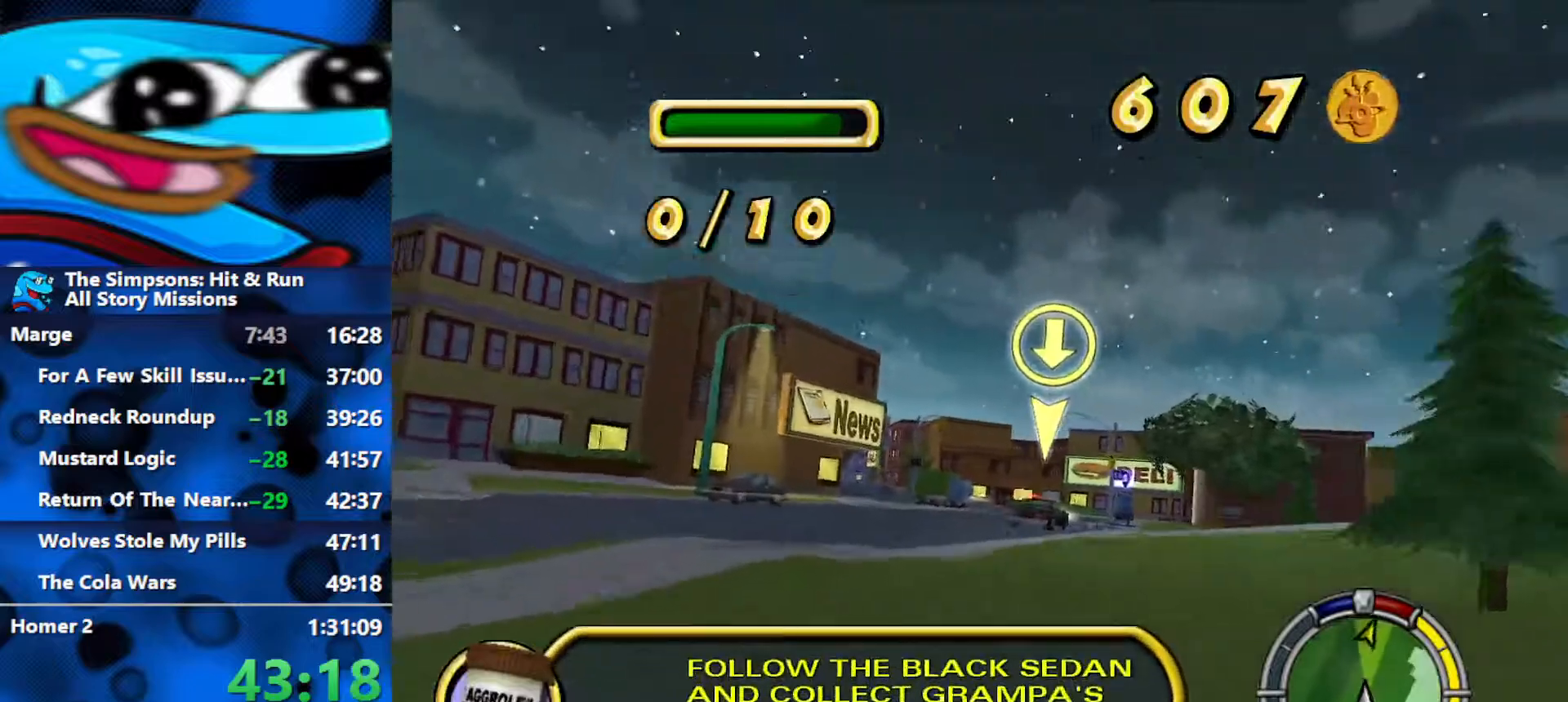
{"buttons": ["R2"], "left_stick": "right", "right_stick": "center", "events": [[250, "left_stick", "center"], [333, "right_stick", "down"], [500, "left_stick", "right"], [500, "right_stick", "center"]]}
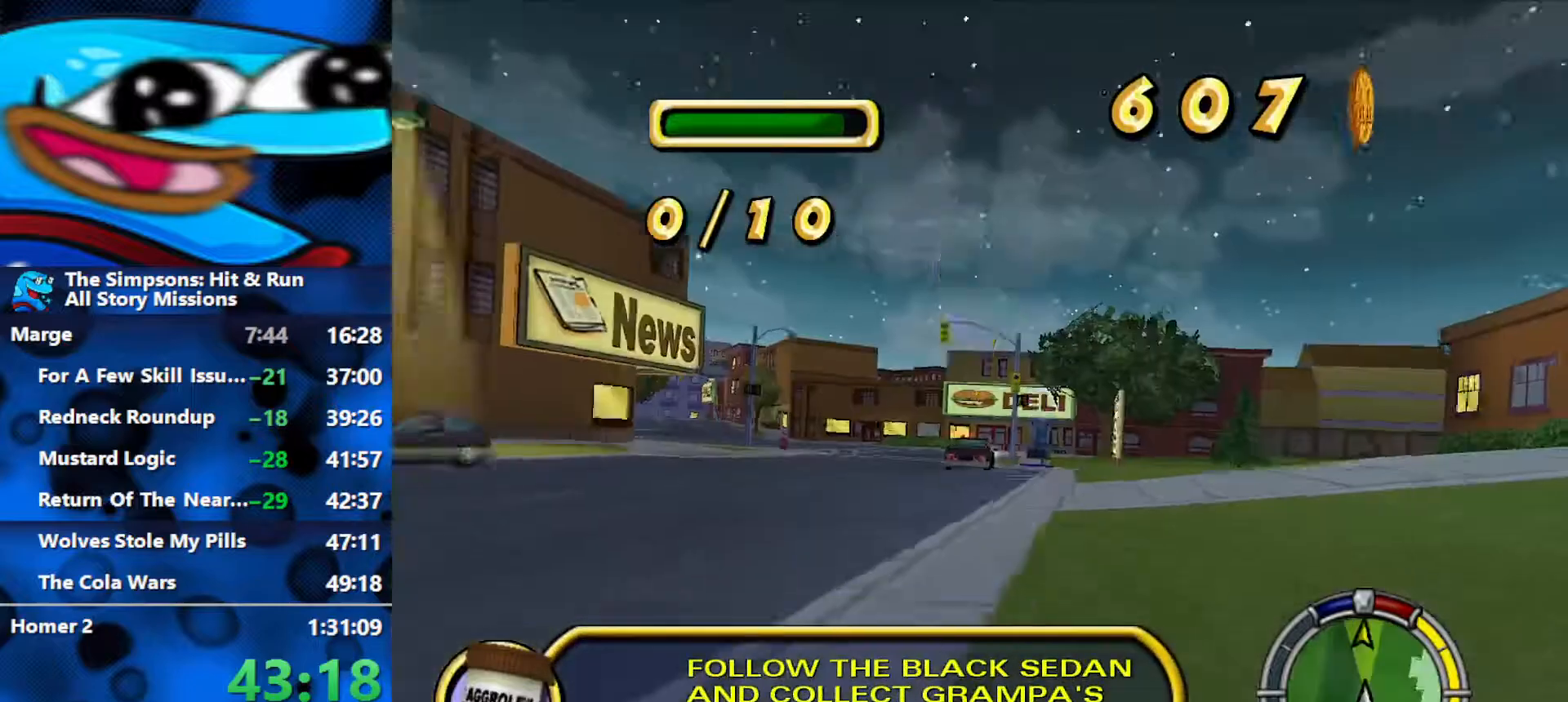
{"buttons": ["R2"], "left_stick": "left", "right_stick": "center", "events": [[200, "left_stick", "center"], [467, "left_stick", "left"]]}
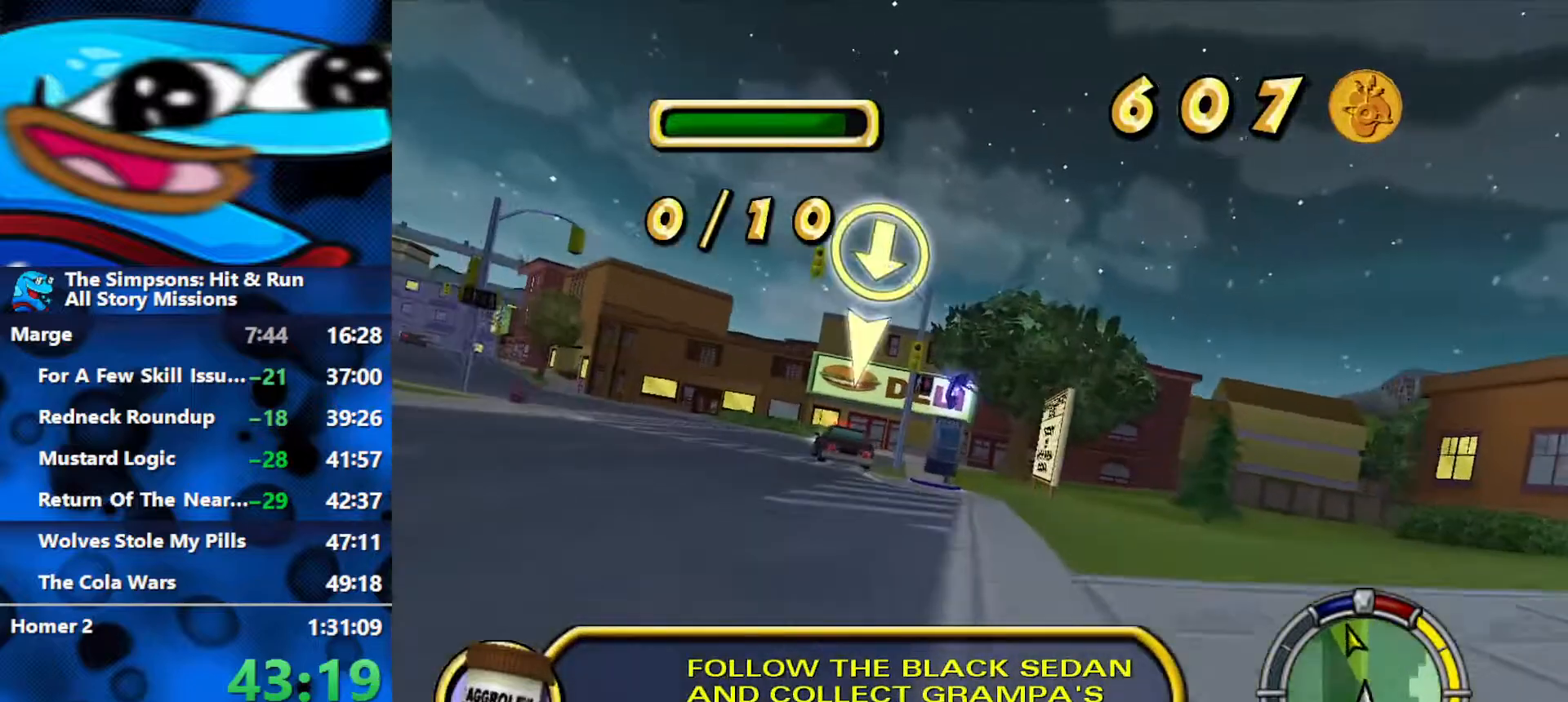
{"buttons": ["R2"], "left_stick": "left", "right_stick": "center", "events": [[233, "left_stick", "center"], [433, "left_stick", "left"]]}
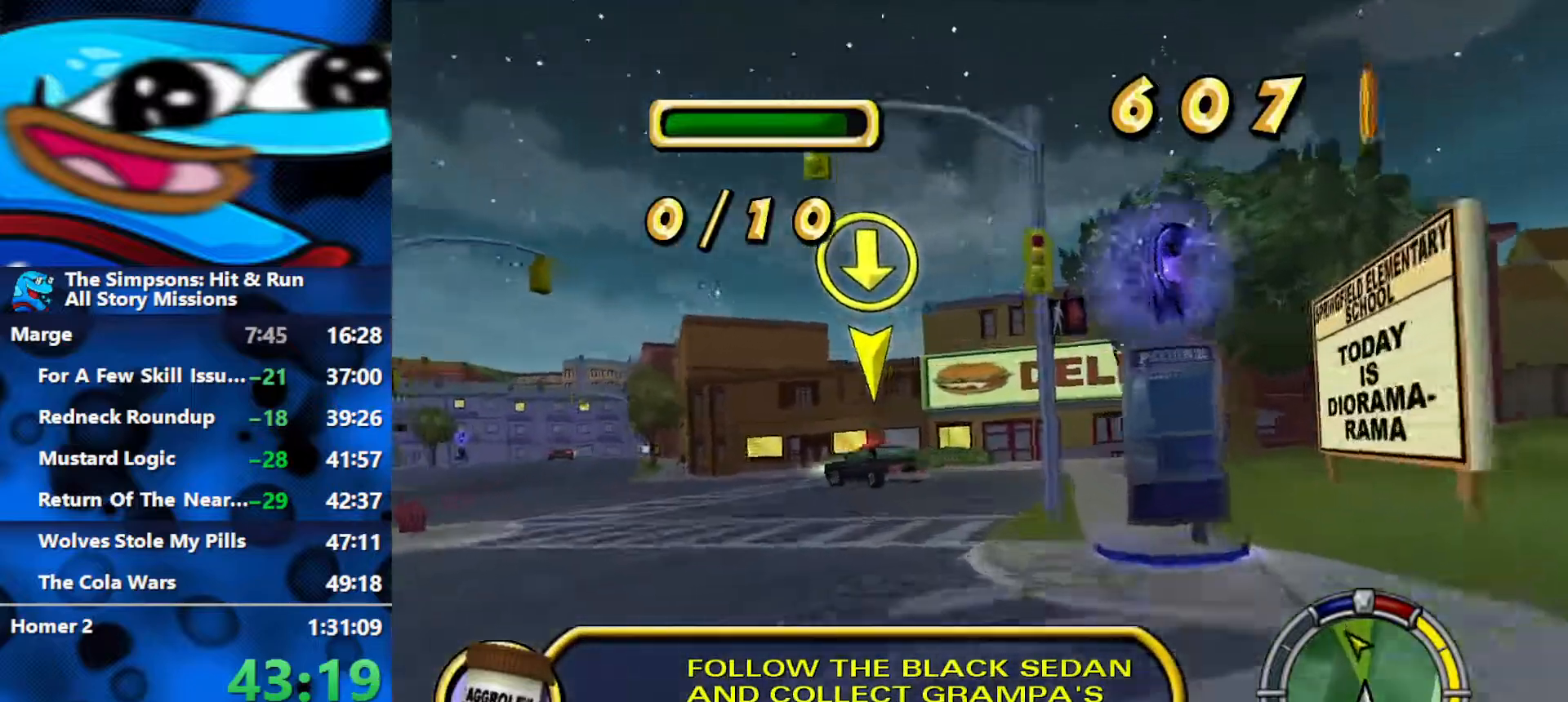
{"buttons": ["R2"], "left_stick": "left", "right_stick": "center", "events": []}
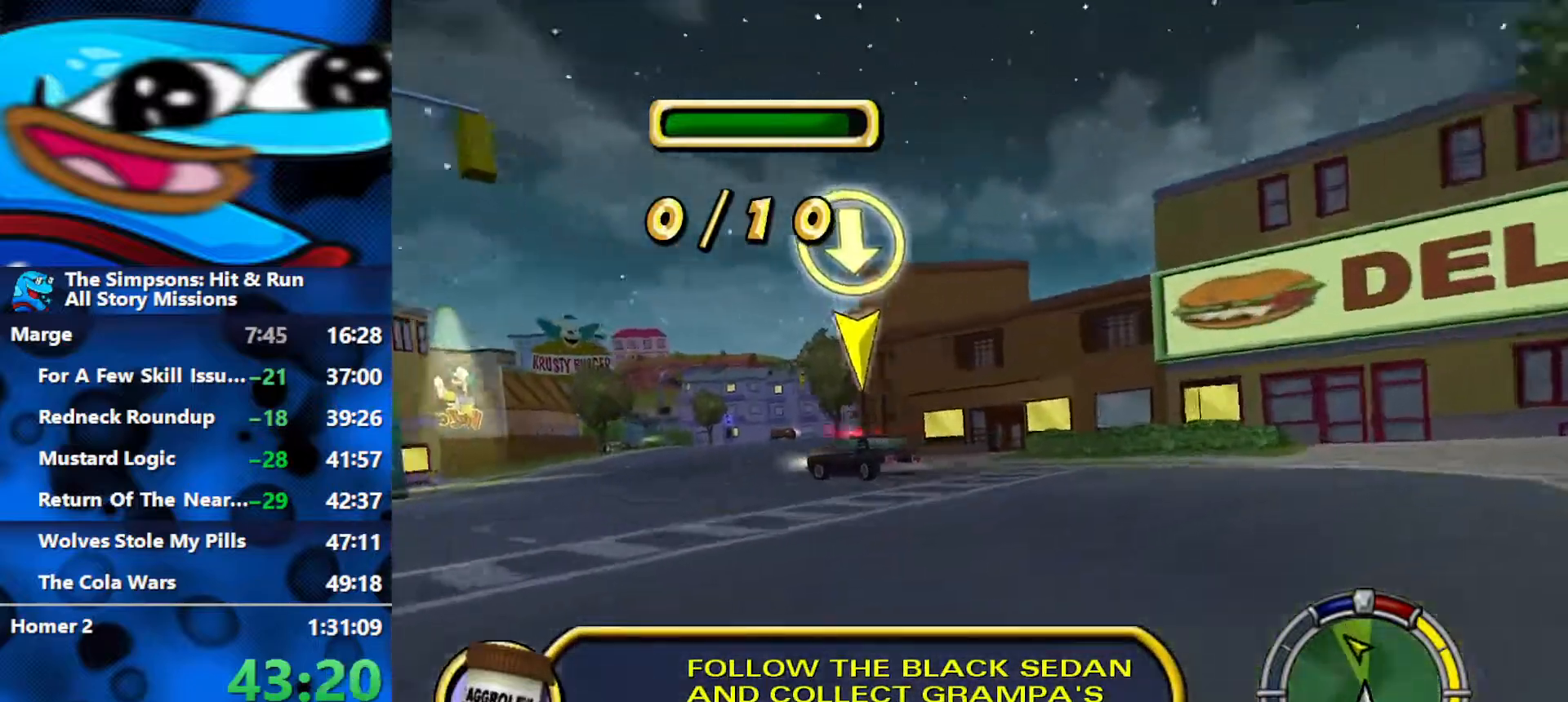
{"buttons": ["R2"], "left_stick": "left", "right_stick": "center", "events": []}
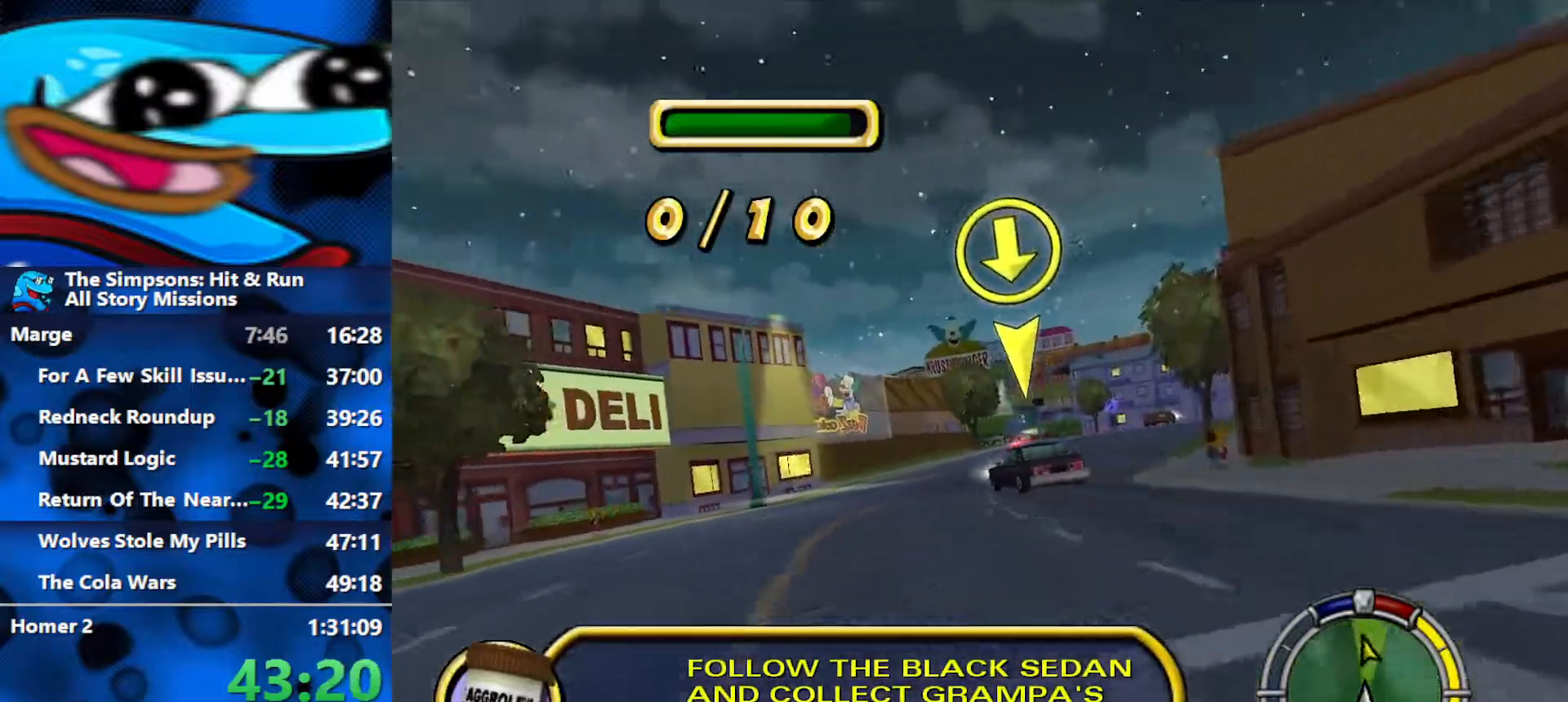
{"buttons": ["R2"], "left_stick": "right", "right_stick": "center", "events": [[17, "left_stick", "center"], [117, "right_stick", "down"], [283, "right_stick", "center"], [300, "left_stick", "right"]]}
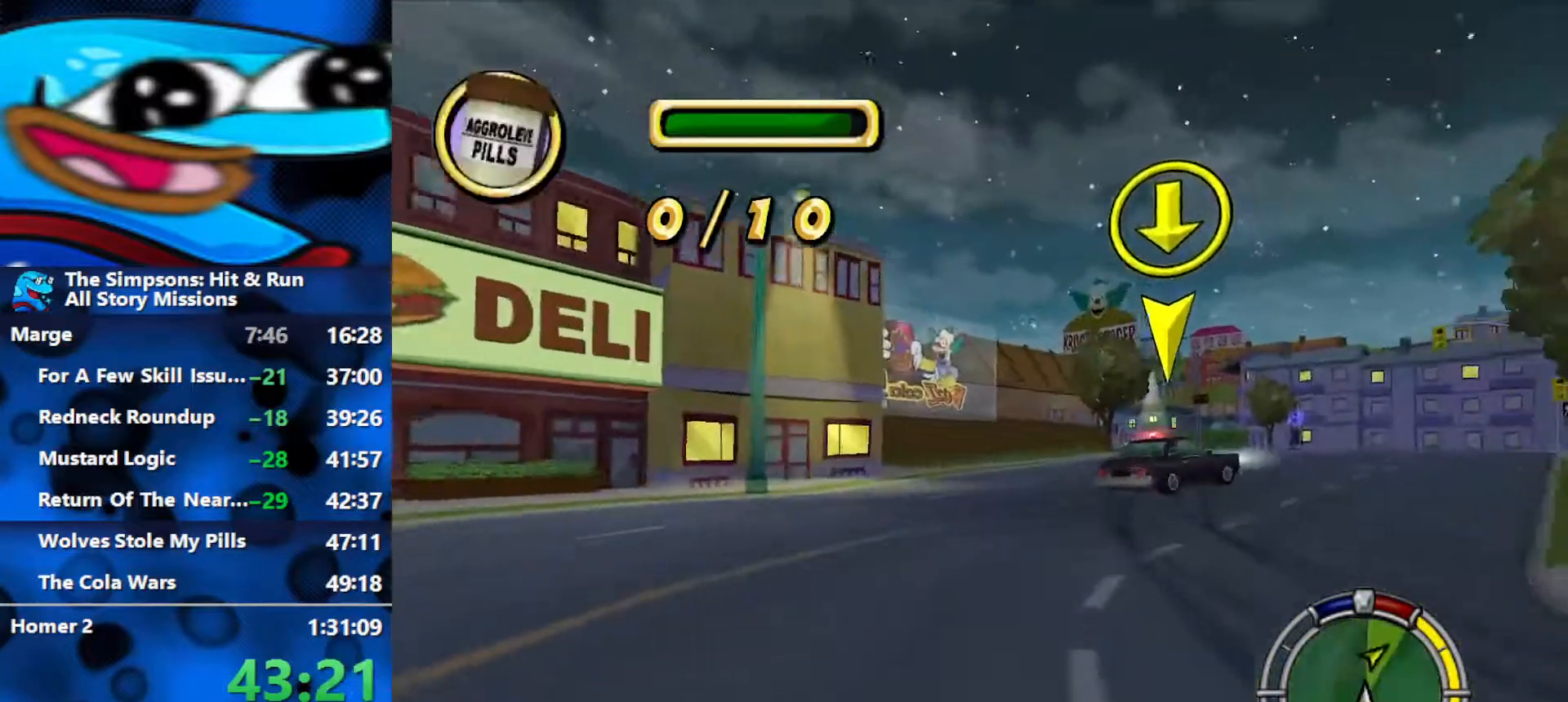
{"buttons": ["R2"], "left_stick": "right", "right_stick": "center", "events": []}
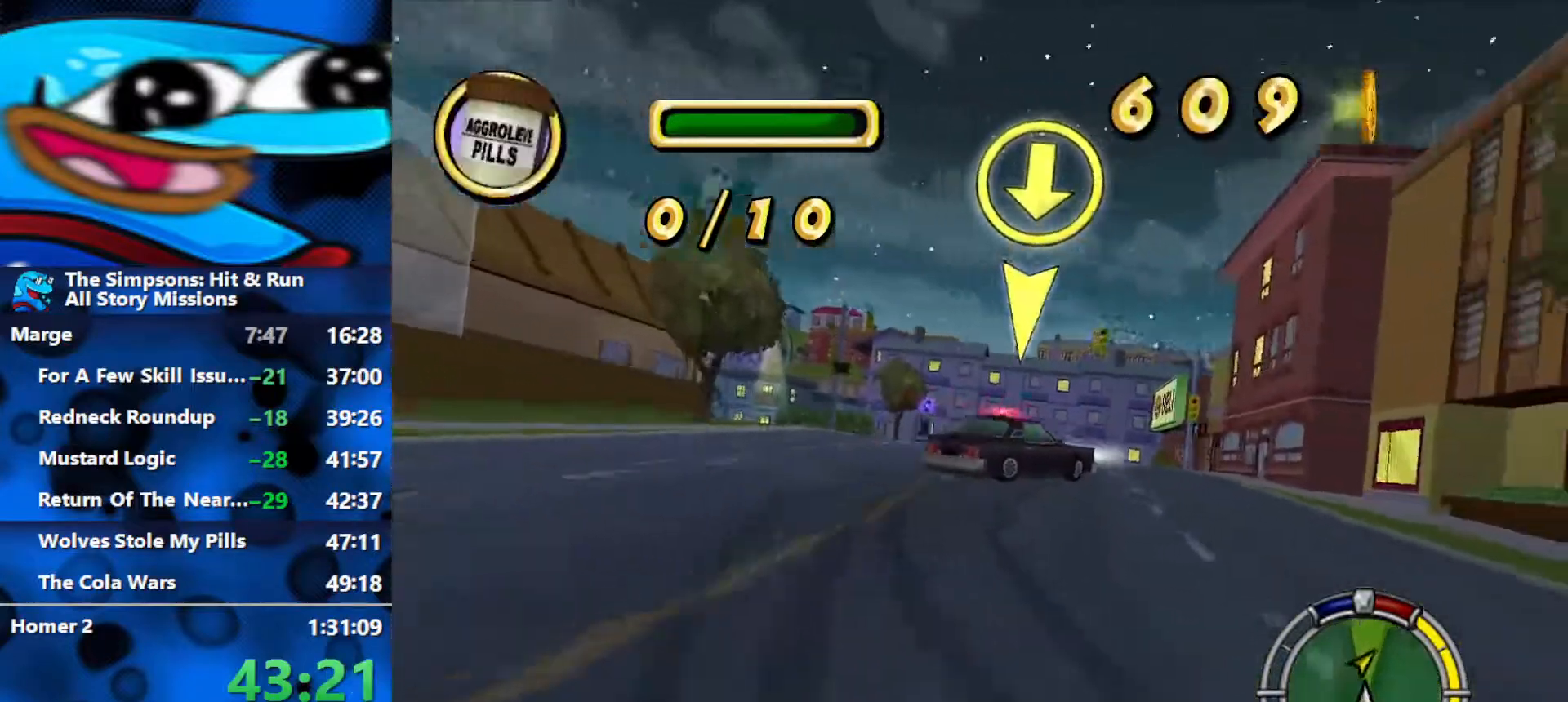
{"buttons": ["R2"], "left_stick": "center", "right_stick": "center", "events": [[67, "R2", "up"], [150, "R2", "down"], [300, "left_stick", "center"], [350, "R2", "up"], [417, "R2", "down"]]}
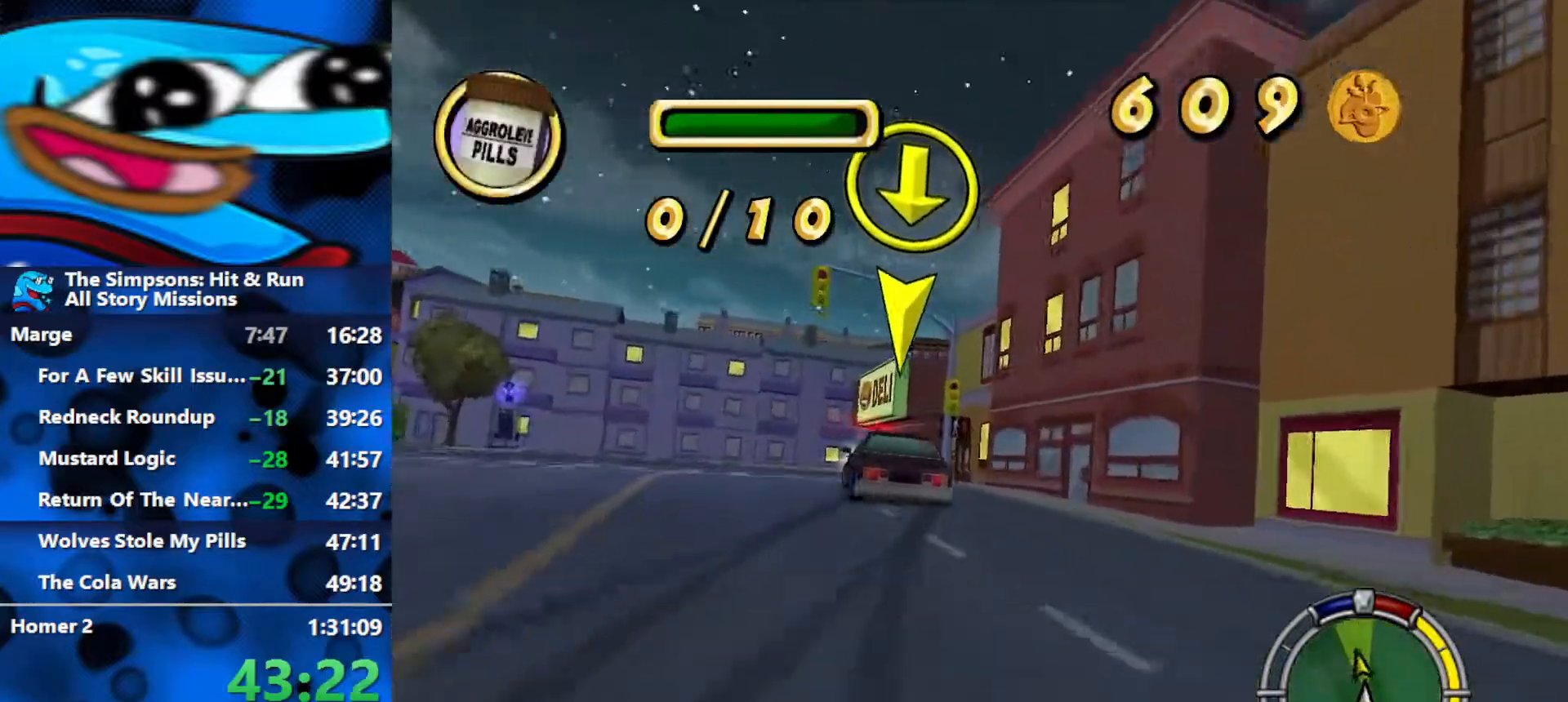
{"buttons": ["R2"], "left_stick": "center", "right_stick": "center", "events": [[83, "left_stick", "left"], [133, "R2", "up"], [200, "R2", "down"], [367, "R2", "up"], [433, "R2", "down"], [500, "left_stick", "center"]]}
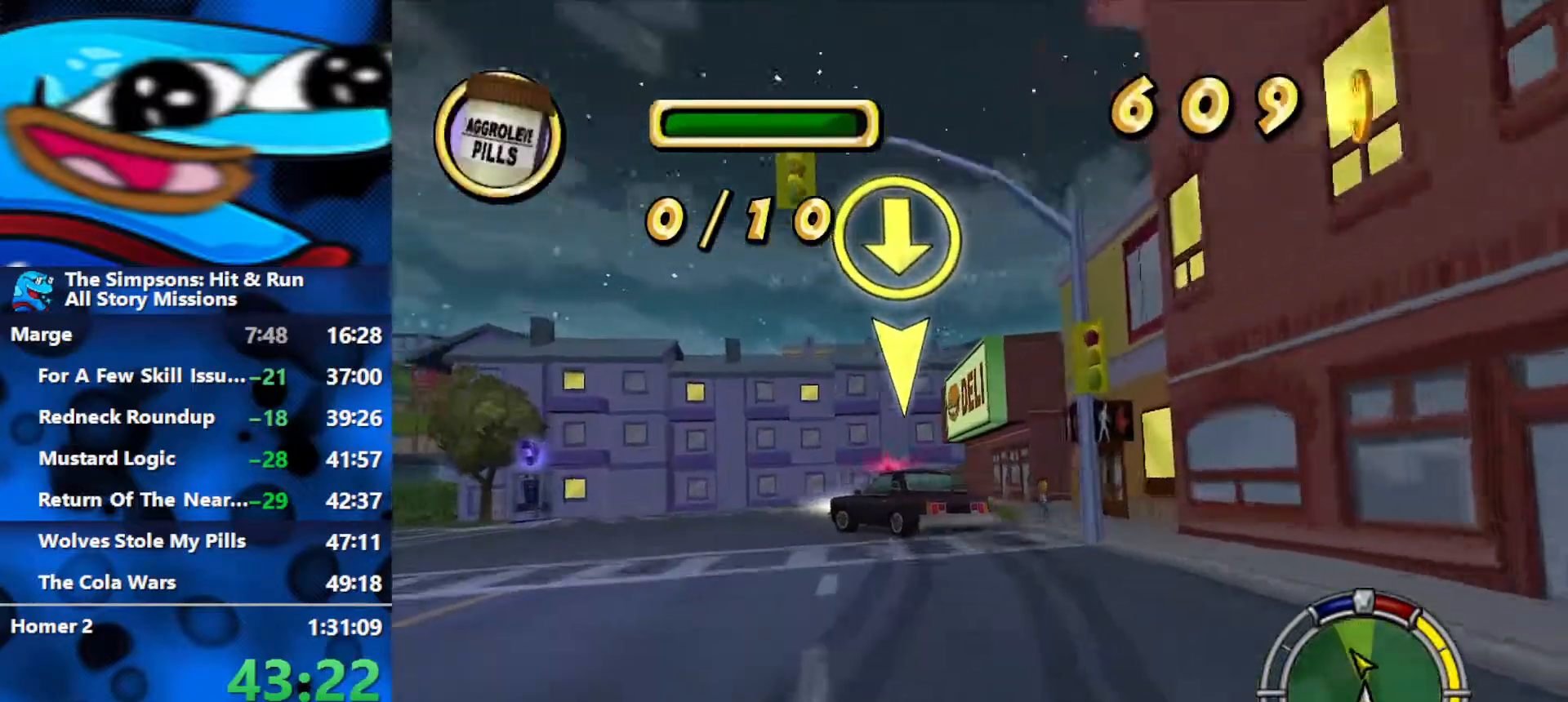
{"buttons": ["R2"], "left_stick": "left", "right_stick": "center", "events": [[100, "left_stick", "left"]]}
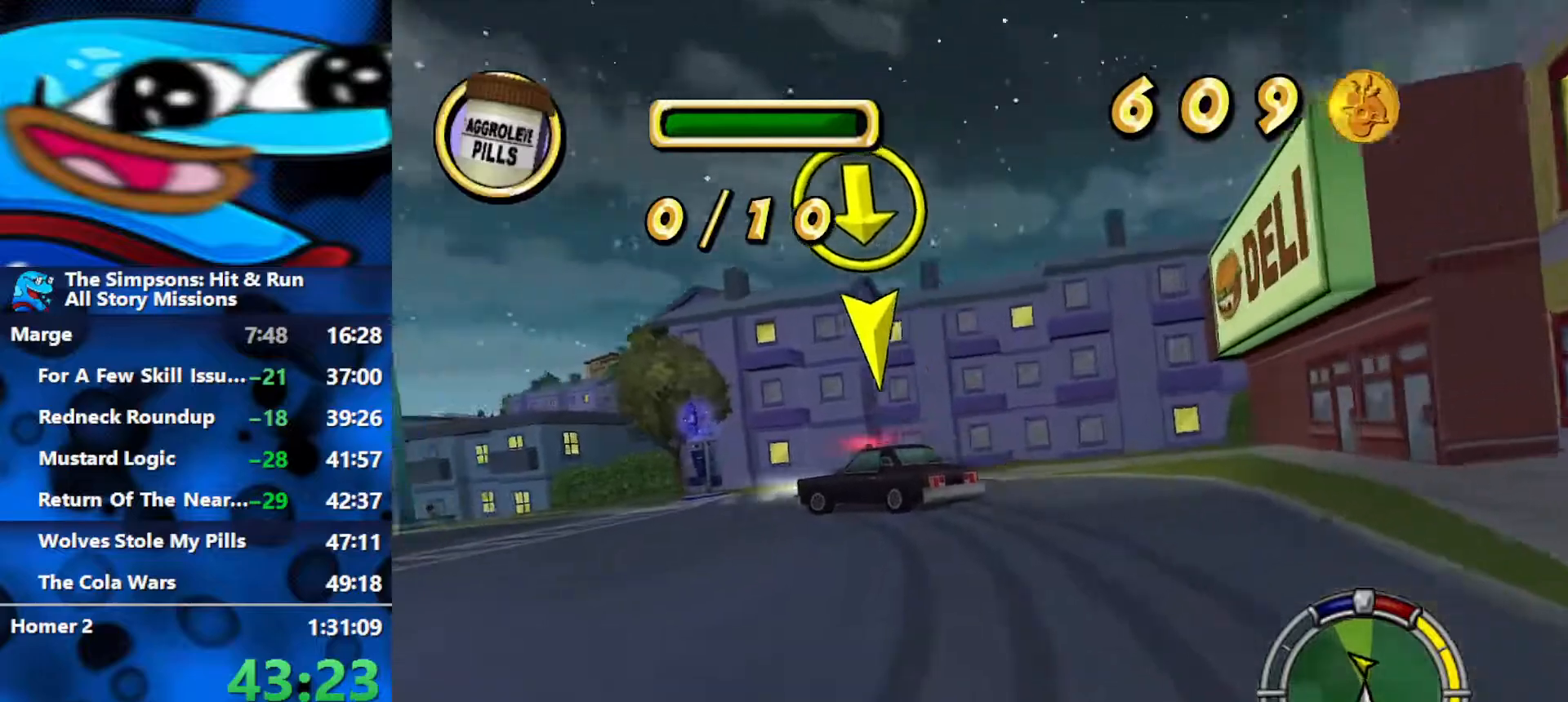
{"buttons": ["R2"], "left_stick": "left", "right_stick": "center", "events": []}
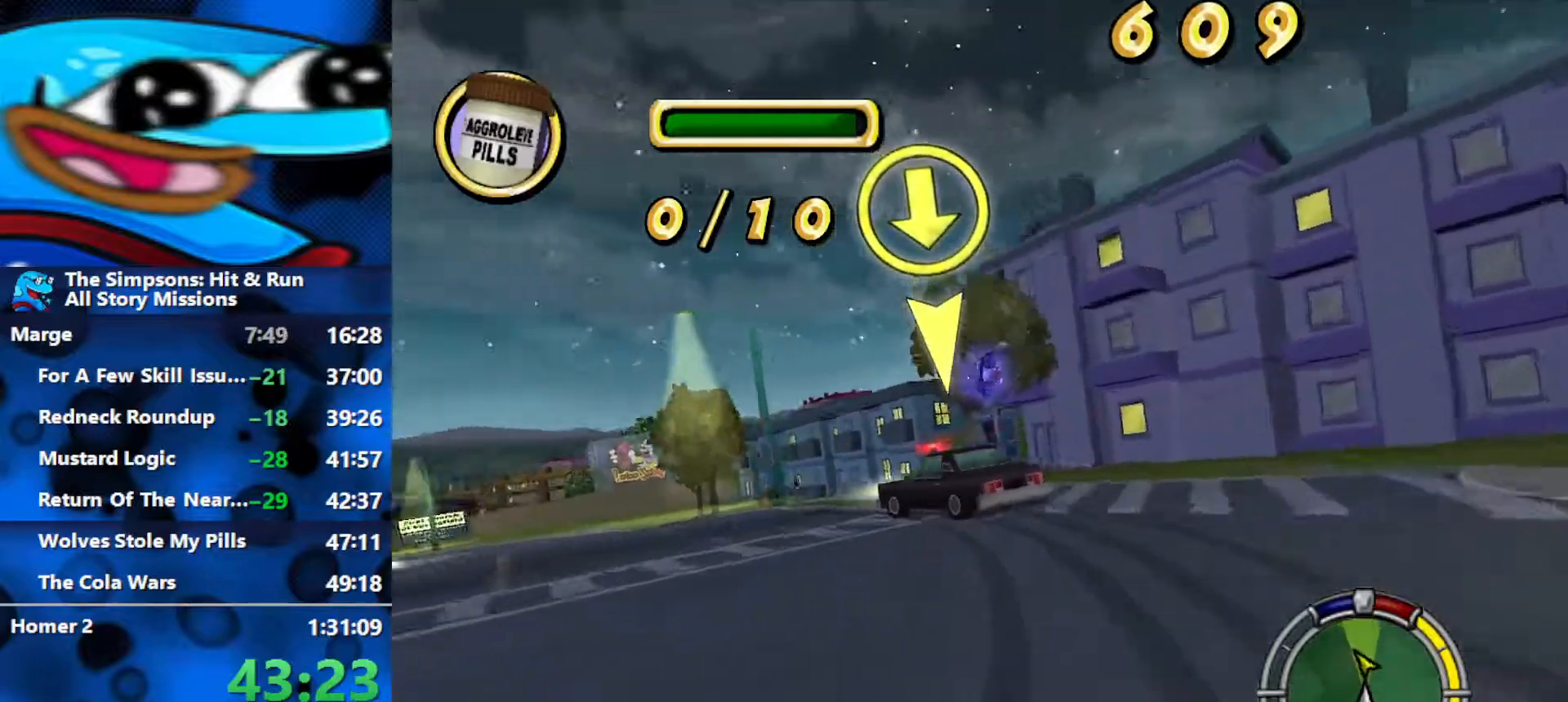
{"buttons": ["R2"], "left_stick": "left", "right_stick": "center", "events": [[67, "left_stick", "center"], [217, "left_stick", "left"], [400, "R2", "up"], [483, "R2", "down"]]}
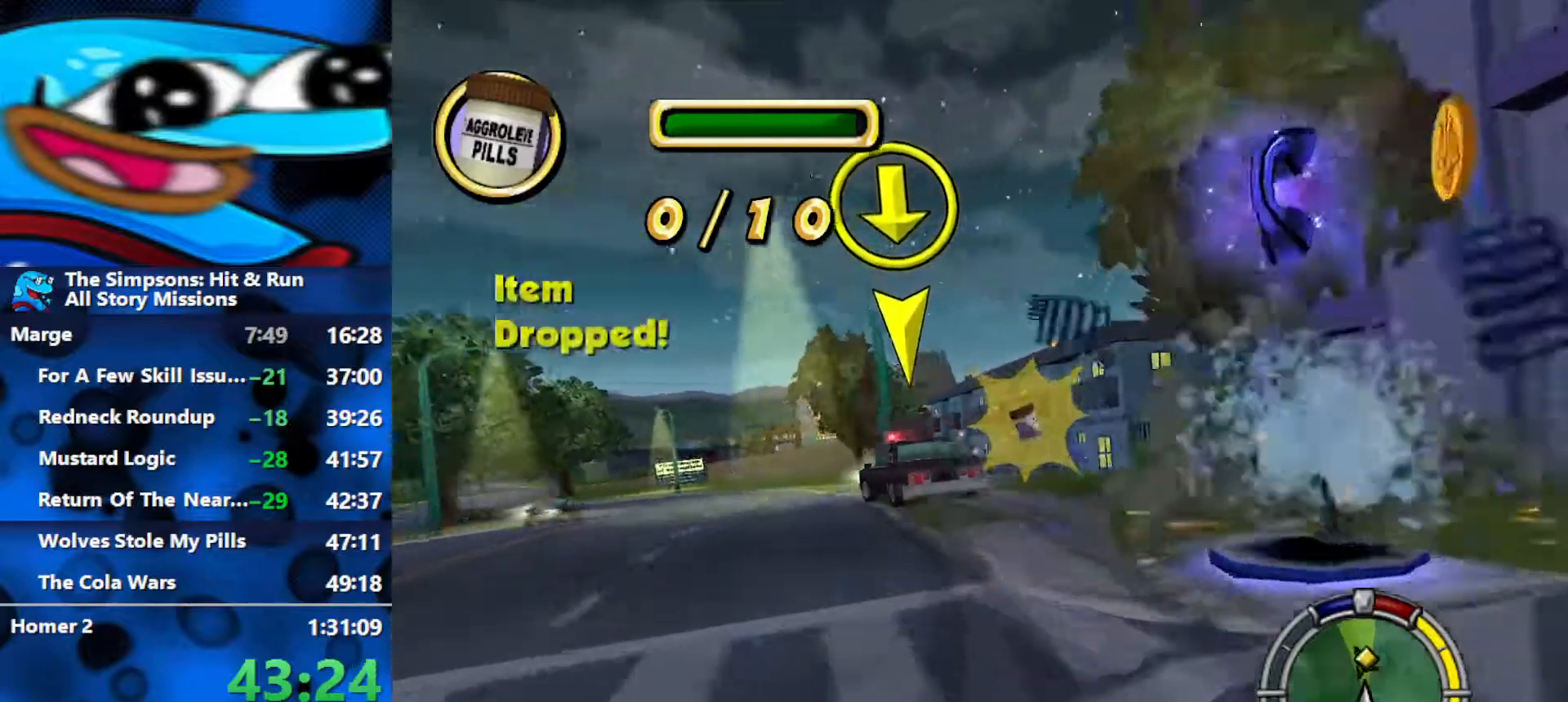
{"buttons": ["R2"], "left_stick": "center", "right_stick": "center", "events": [[150, "R2", "up"], [167, "left_stick", "center"], [233, "left_stick", "right"], [400, "R2", "down"], [500, "left_stick", "center"]]}
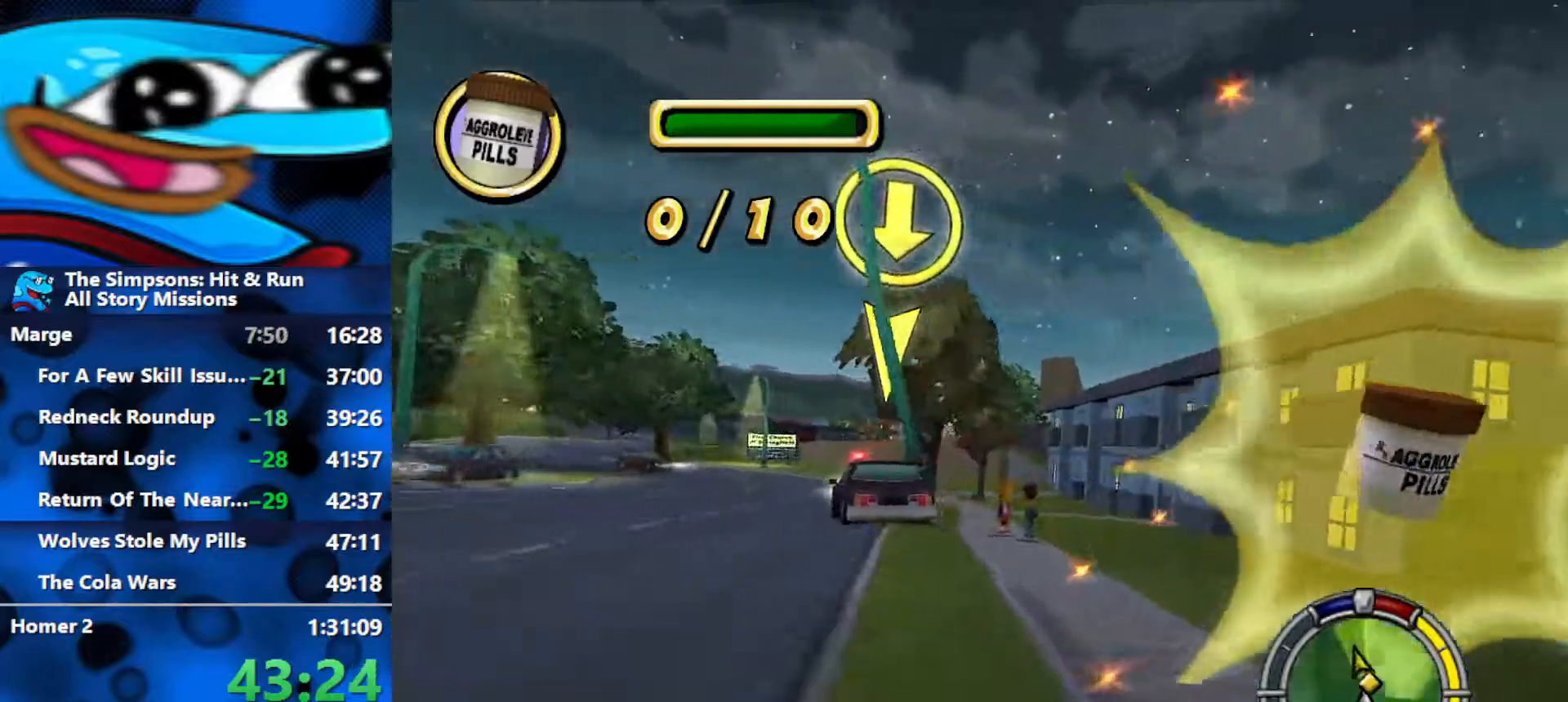
{"buttons": ["R2"], "left_stick": "left", "right_stick": "center", "events": [[33, "right_stick", "down"], [50, "left_stick", "left"], [200, "right_stick", "center"]]}
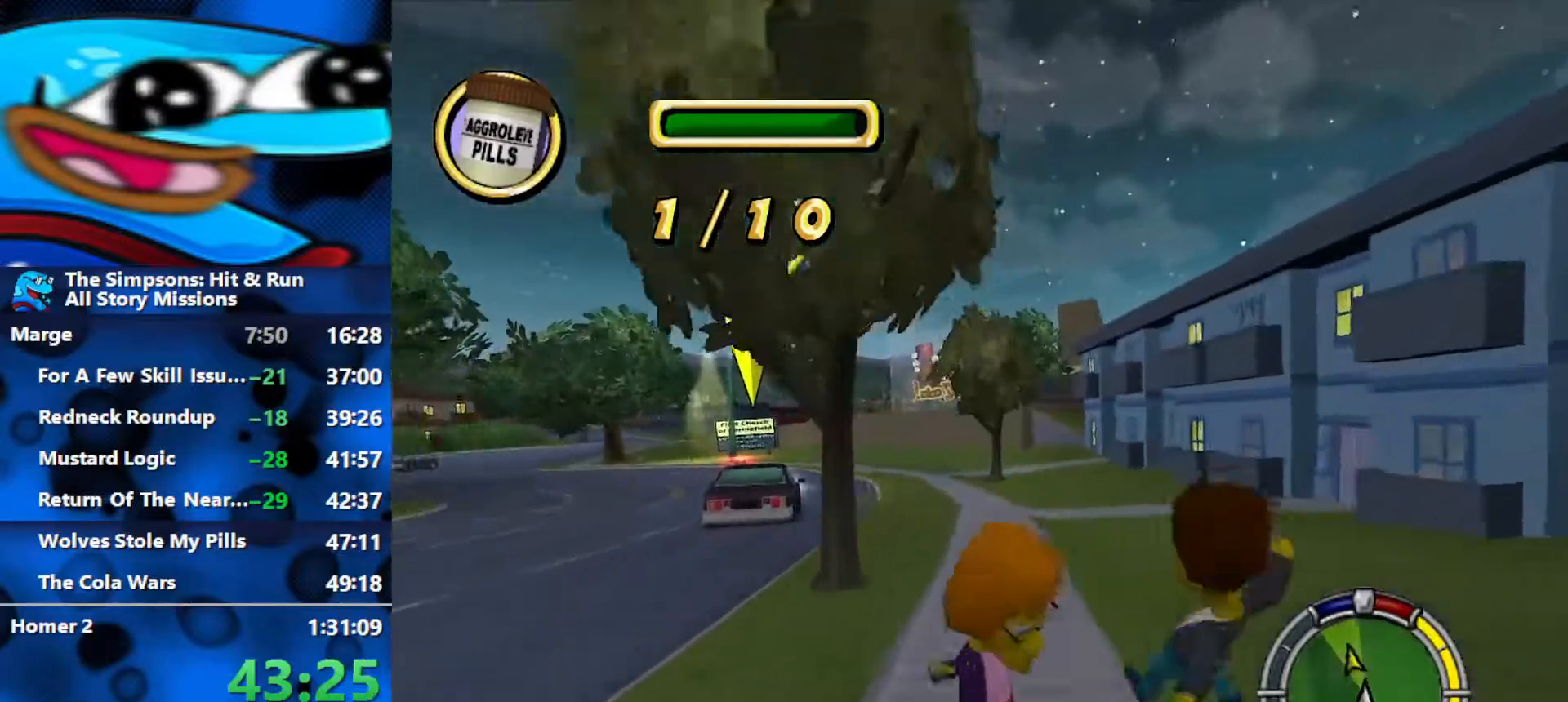
{"buttons": ["R2"], "left_stick": "center", "right_stick": "center", "events": [[117, "left_stick", "center"], [267, "left_stick", "left"], [467, "left_stick", "center"]]}
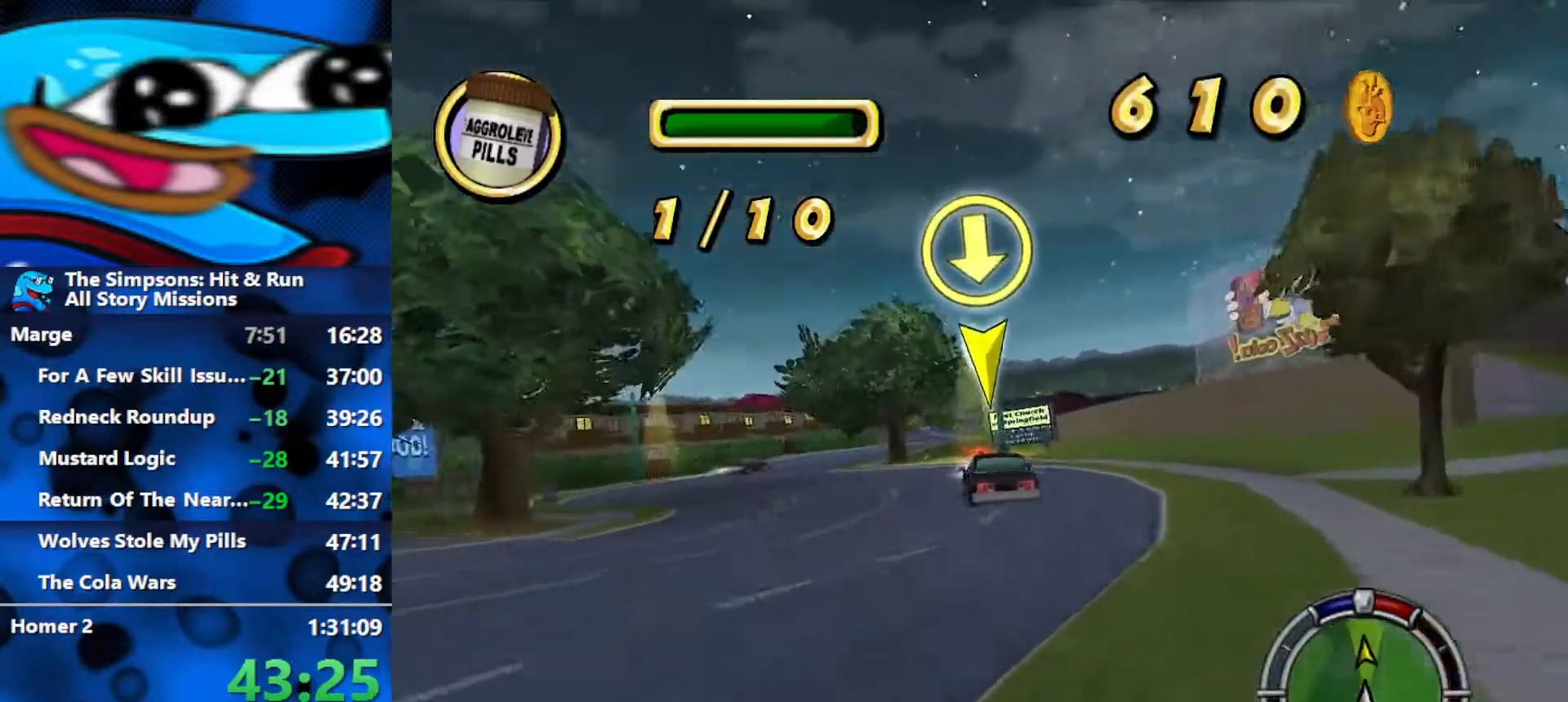
{"buttons": ["R2"], "left_stick": "left", "right_stick": "center", "events": [[333, "left_stick", "left"]]}
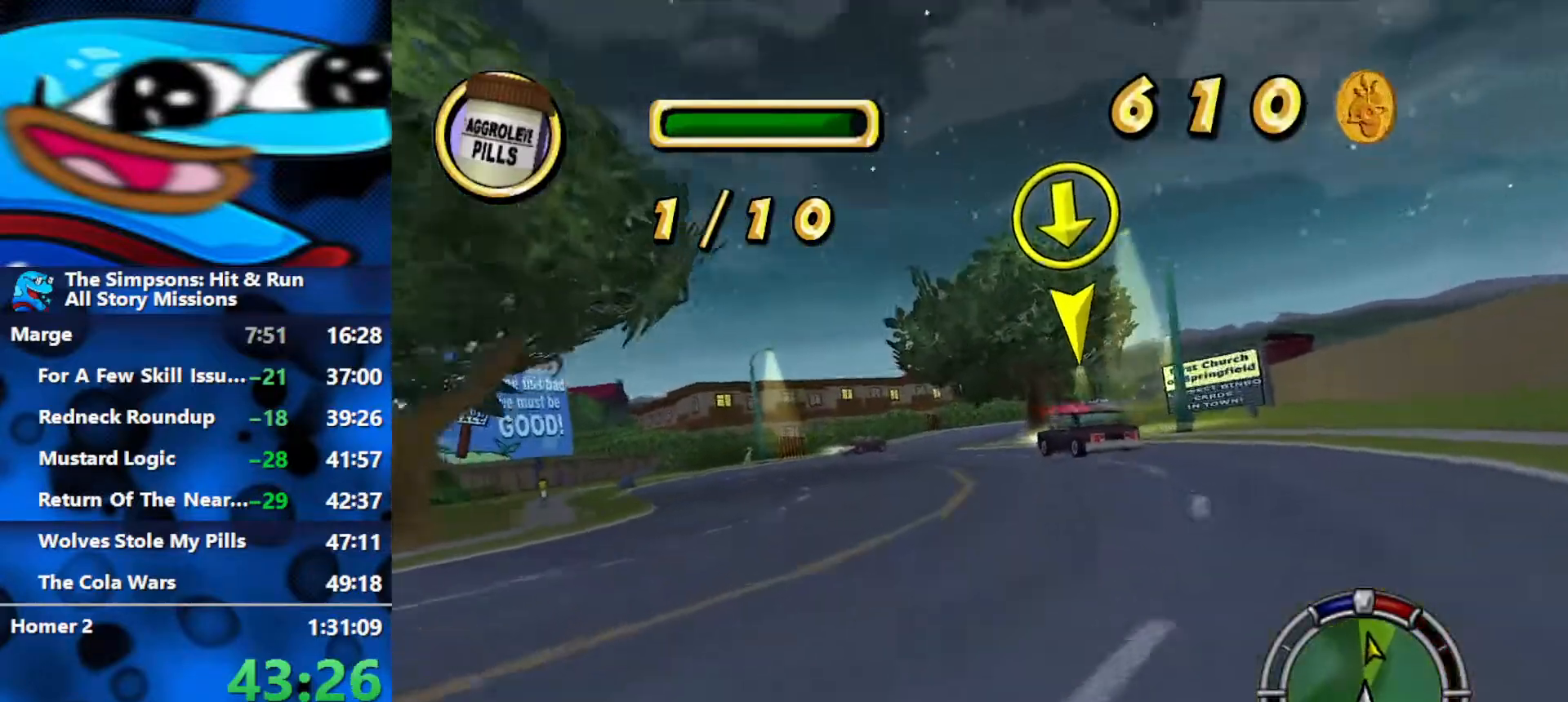
{"buttons": ["R2"], "left_stick": "center", "right_stick": "center", "events": [[50, "left_stick", "center"], [250, "left_stick", "left"], [367, "left_stick", "center"]]}
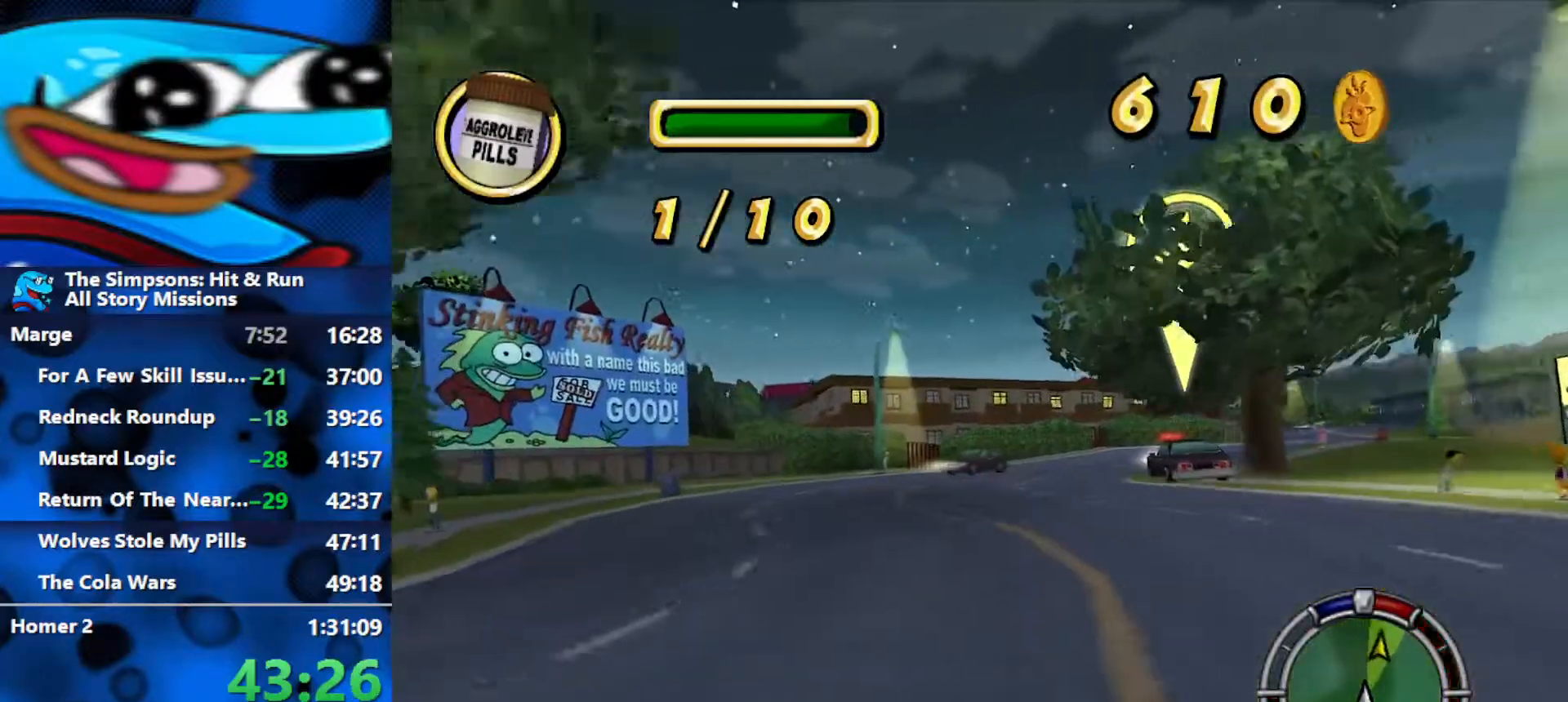
{"buttons": ["R2"], "left_stick": "center", "right_stick": "center", "events": [[33, "left_stick", "right"], [217, "left_stick", "center"], [300, "left_stick", "right"], [483, "left_stick", "center"]]}
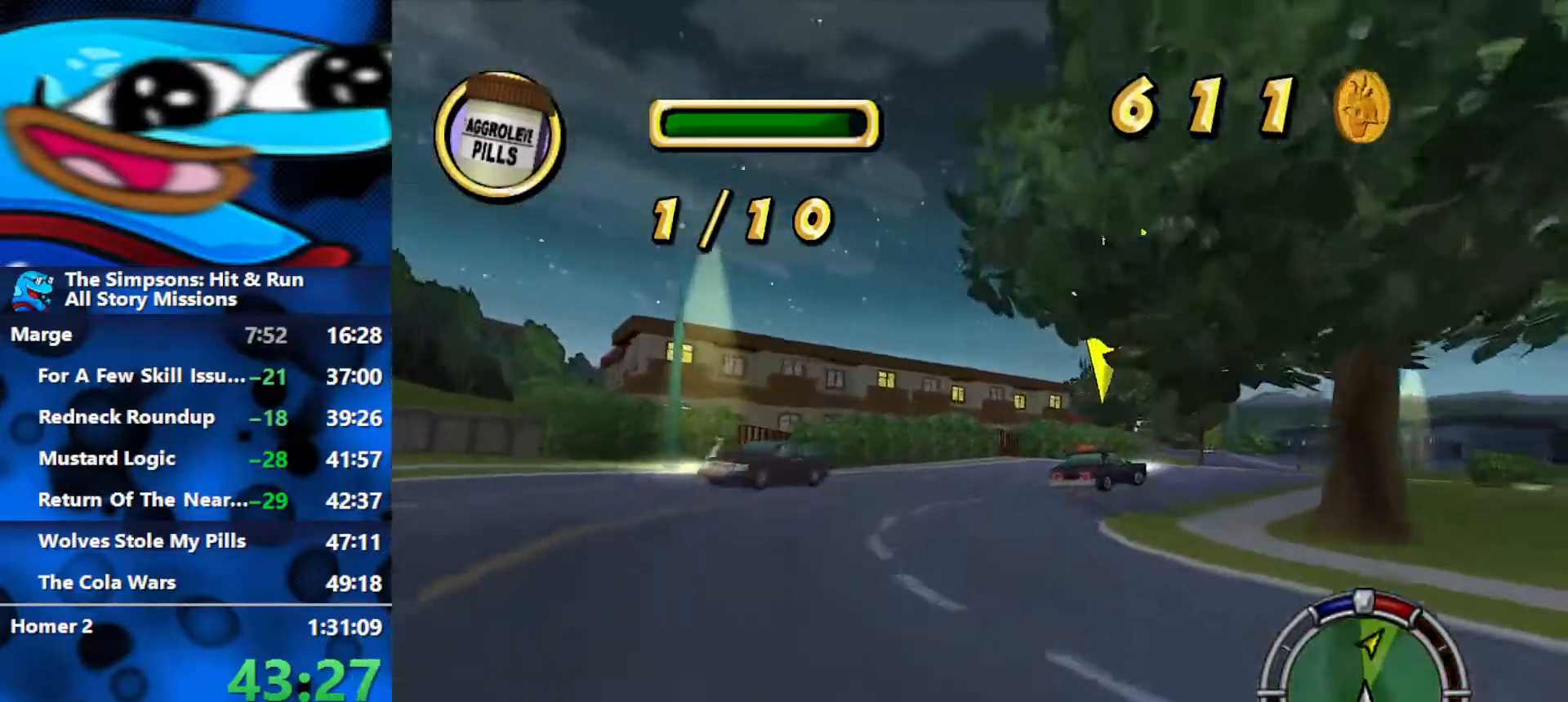
{"buttons": ["R2"], "left_stick": "right", "right_stick": "center", "events": [[67, "left_stick", "right"], [250, "left_stick", "center"], [350, "left_stick", "right"]]}
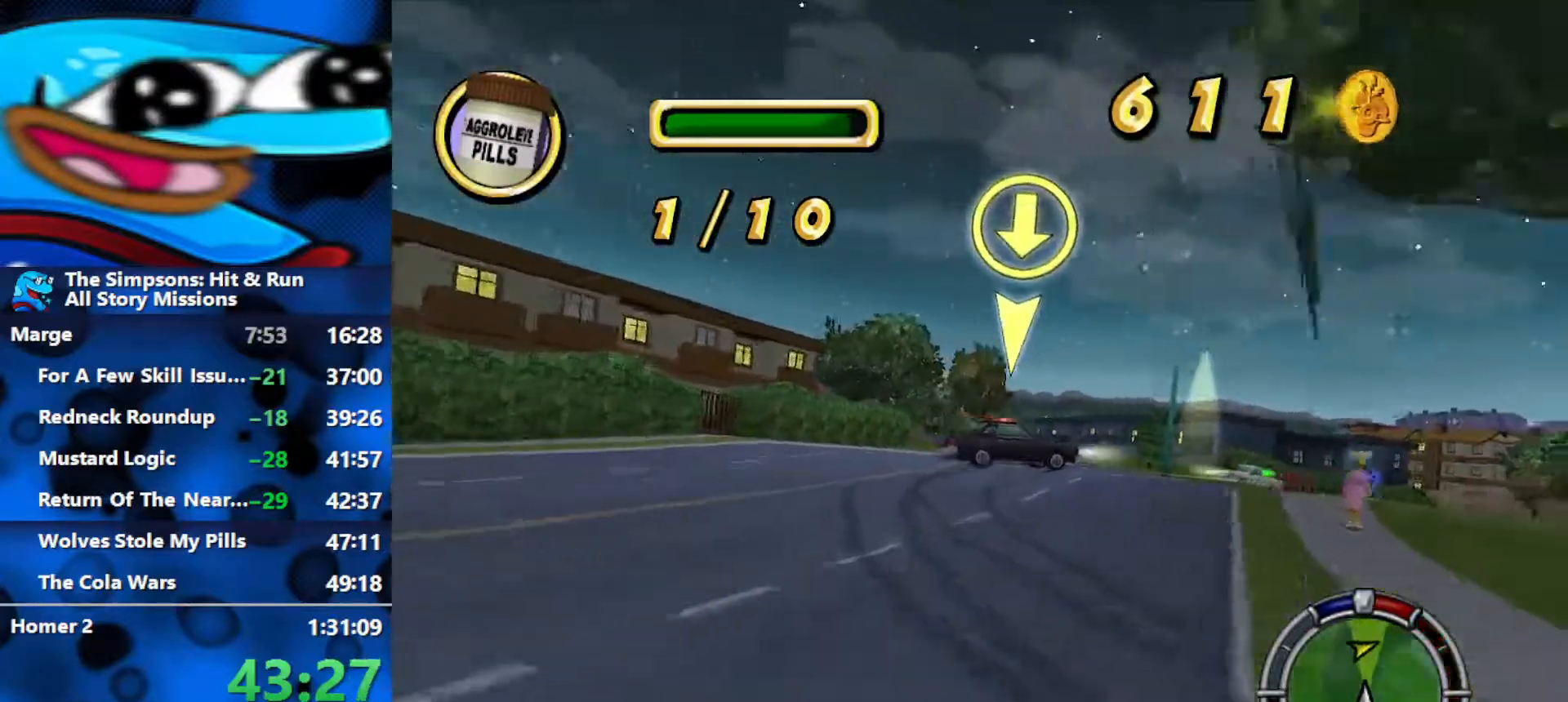
{"buttons": ["R2"], "left_stick": "right", "right_stick": "center"}
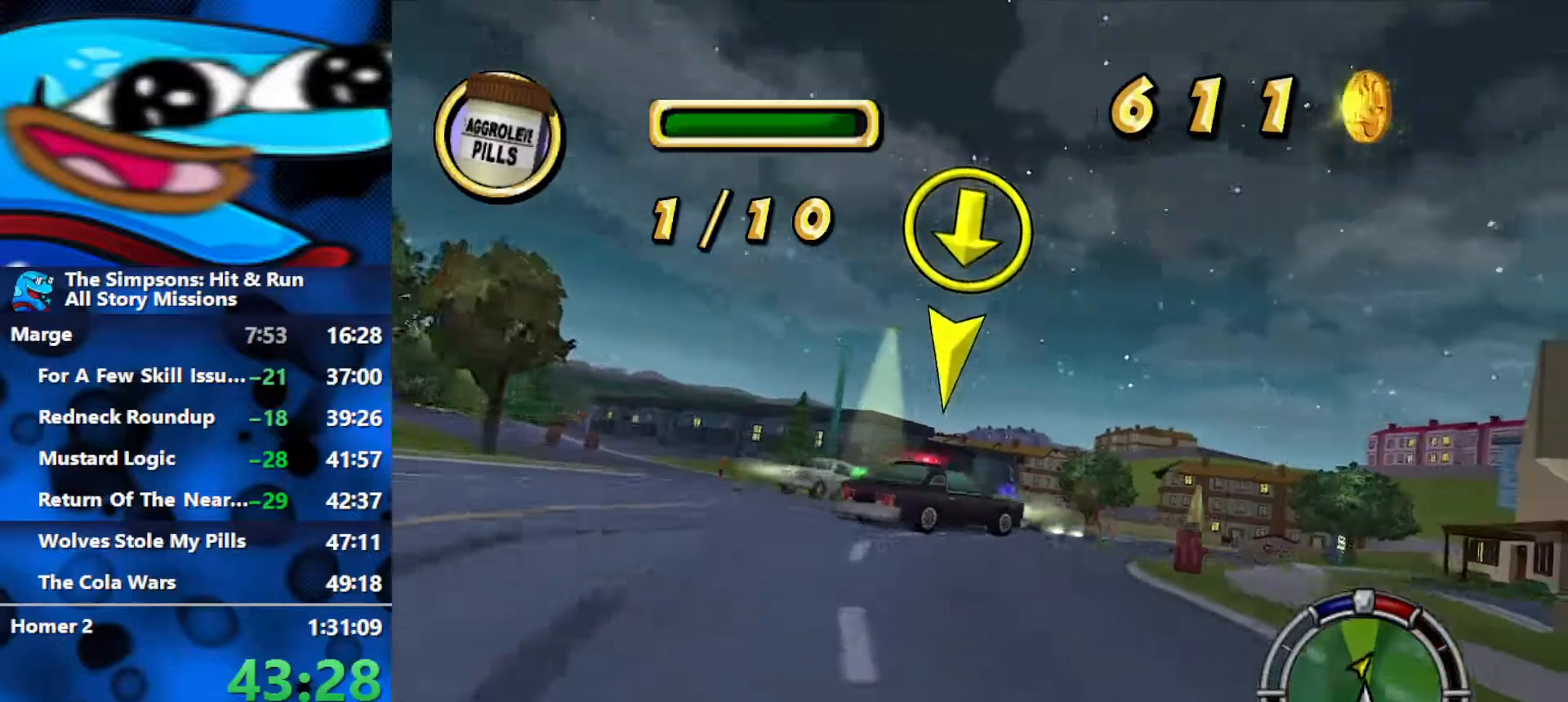
{"buttons": ["R2"], "left_stick": "center", "right_stick": "center", "events": [[283, "left_stick", "center"]]}
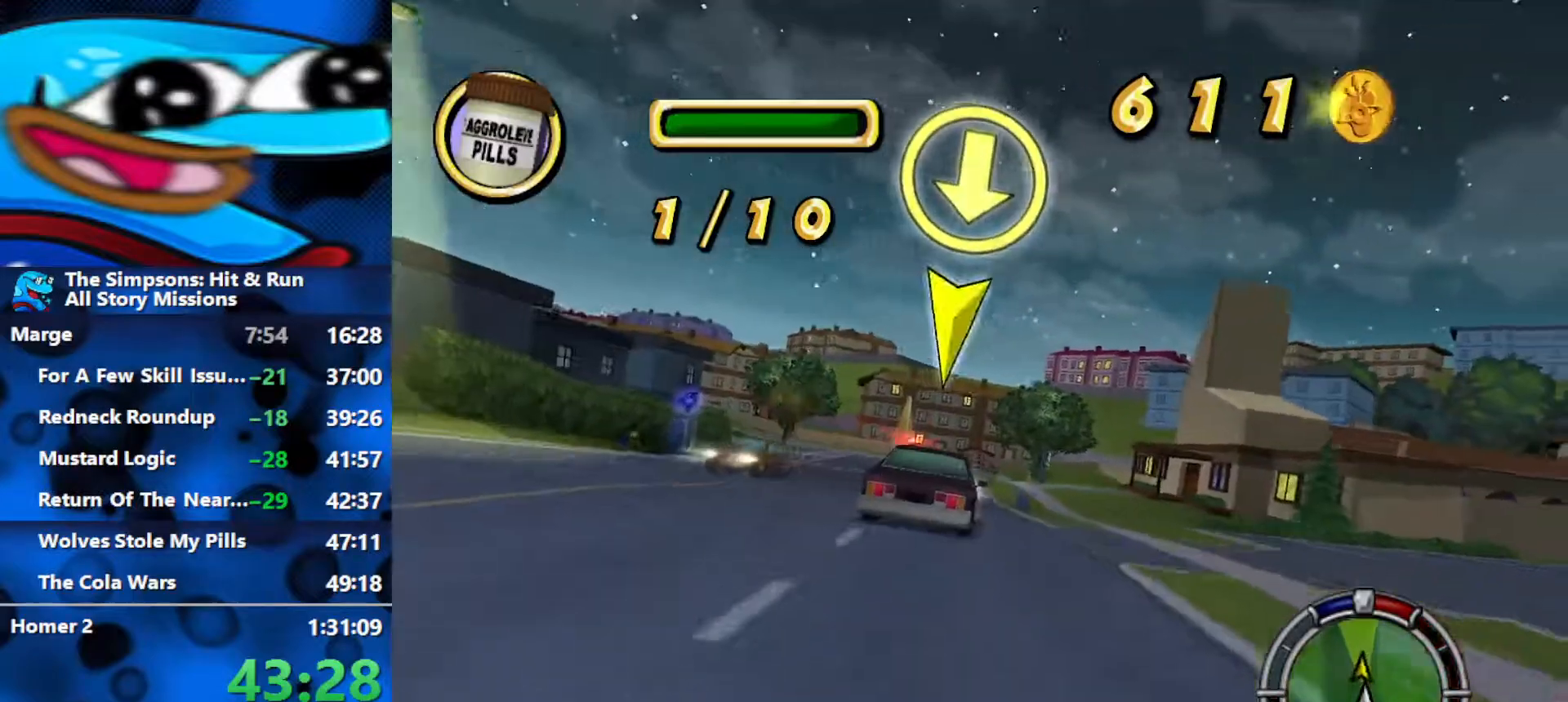
{"buttons": ["R2"], "left_stick": "center", "right_stick": "center", "events": []}